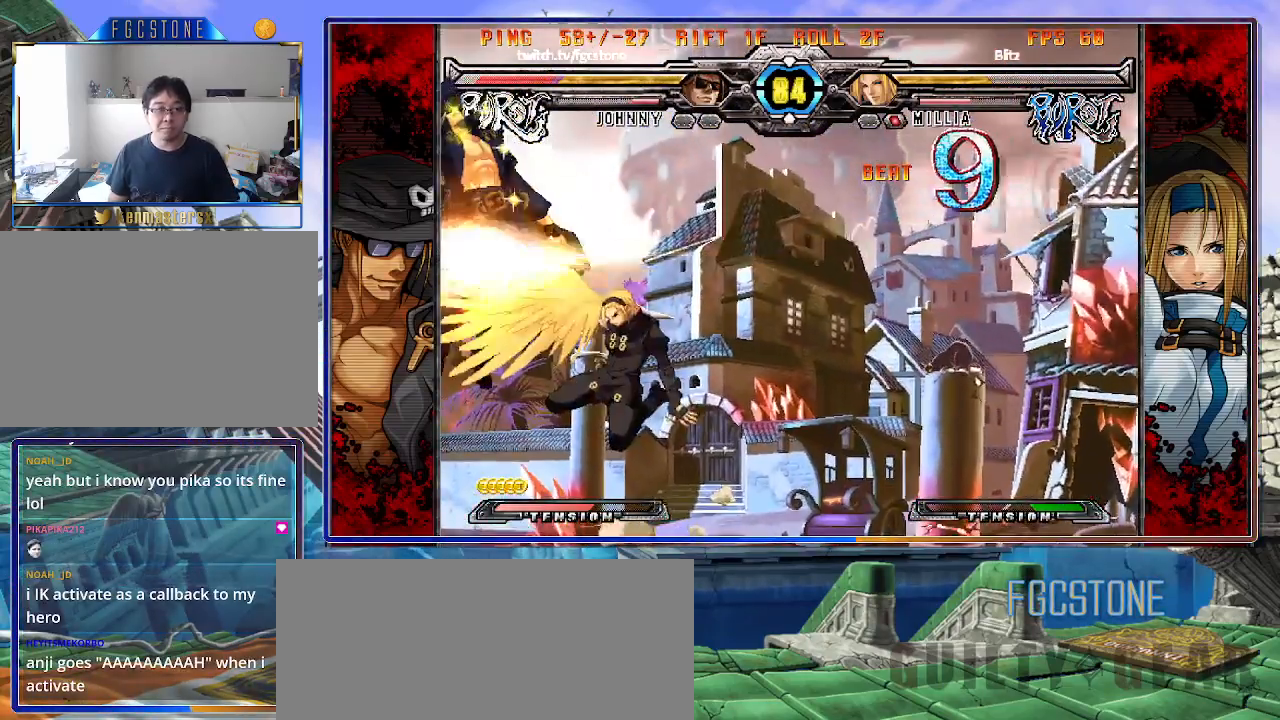
Gameplay with a controller (arcade stick); each line is a JSON object with the inputs held at the frame after it. "events" lists button and stick changes between this image and that frame as [ms after this image, input, new state], when the widget could be followed in between. Not read: L3 R3.
{"buttons": ["K", "S"], "left_stick": "right", "events": [[17, "K", "down"], [17, "S", "up"], [100, "S", "down"], [117, "K", "up"], [167, "K", "down"], [183, "S", "up"], [250, "K", "up"], [250, "S", "down"], [317, "K", "down"], [350, "S", "up"], [400, "S", "down"], [433, "K", "up"], [483, "K", "down"]]}
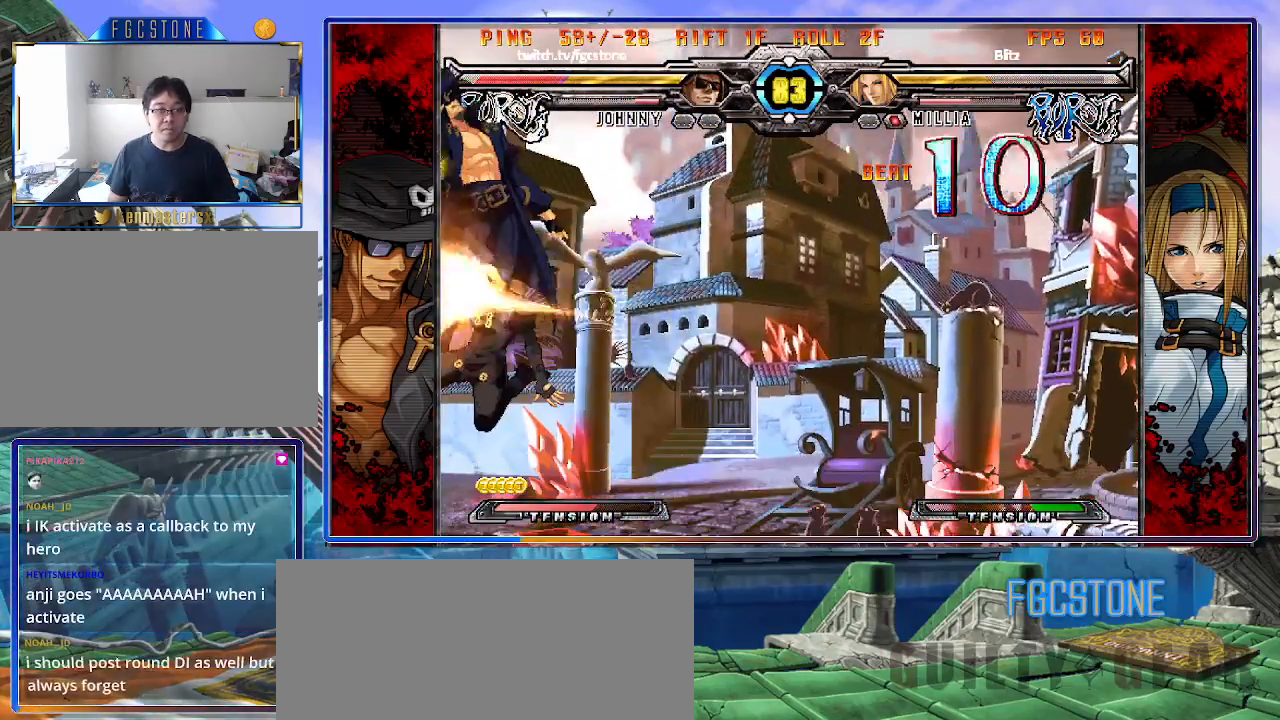
{"buttons": ["K"], "left_stick": "right", "events": [[17, "S", "up"], [50, "S", "down"], [83, "K", "up"], [117, "K", "down"], [150, "S", "up"], [217, "S", "down"], [233, "K", "up"], [283, "K", "down"], [317, "S", "up"], [383, "K", "up"], [383, "S", "down"], [433, "K", "down"], [483, "S", "up"]]}
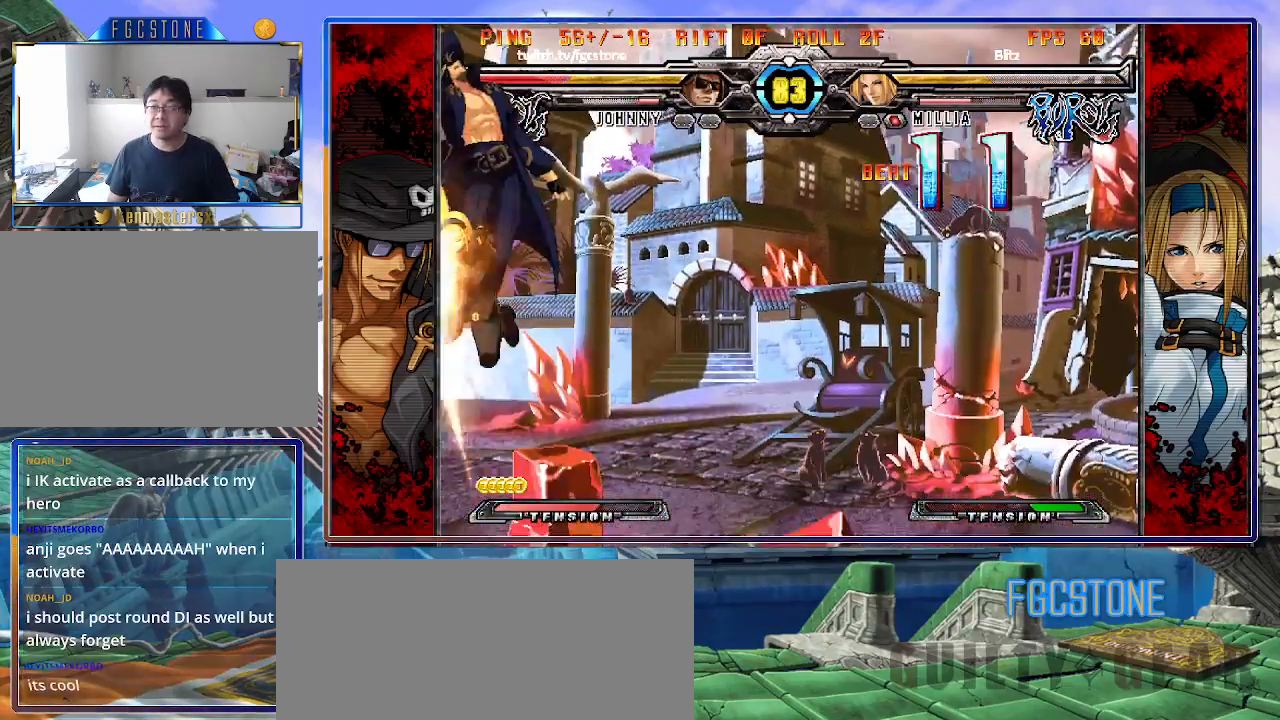
{"buttons": ["S"], "left_stick": "right", "events": [[33, "K", "up"], [33, "S", "down"], [100, "K", "down"], [117, "S", "up"], [183, "K", "up"], [183, "S", "down"], [233, "K", "down"], [267, "S", "up"], [317, "S", "down"], [350, "K", "up"], [383, "K", "down"], [417, "S", "up"], [483, "S", "down"], [500, "K", "up"]]}
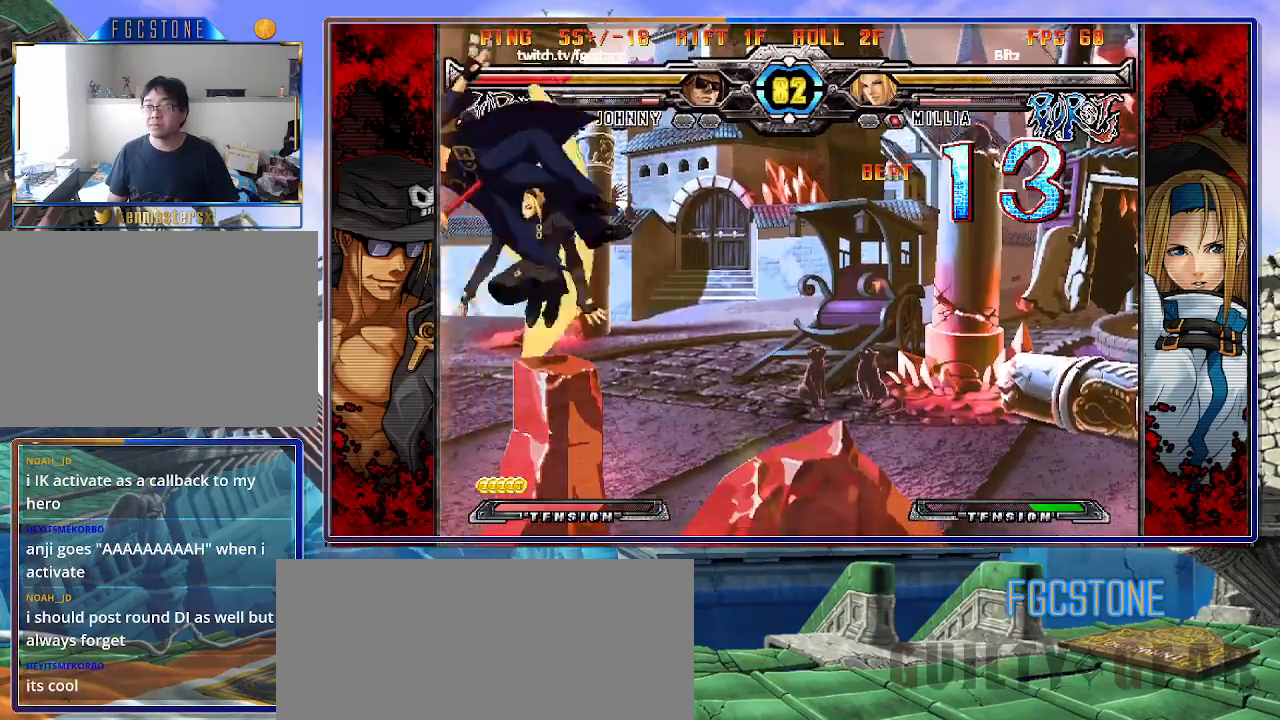
{"buttons": ["S"], "left_stick": "right", "events": [[50, "K", "down"], [67, "S", "up"], [133, "S", "down"], [150, "K", "up"], [217, "K", "down"], [233, "S", "up"], [283, "S", "down"], [300, "K", "up"], [383, "K", "down"], [400, "S", "up"], [450, "S", "down"], [483, "K", "up"]]}
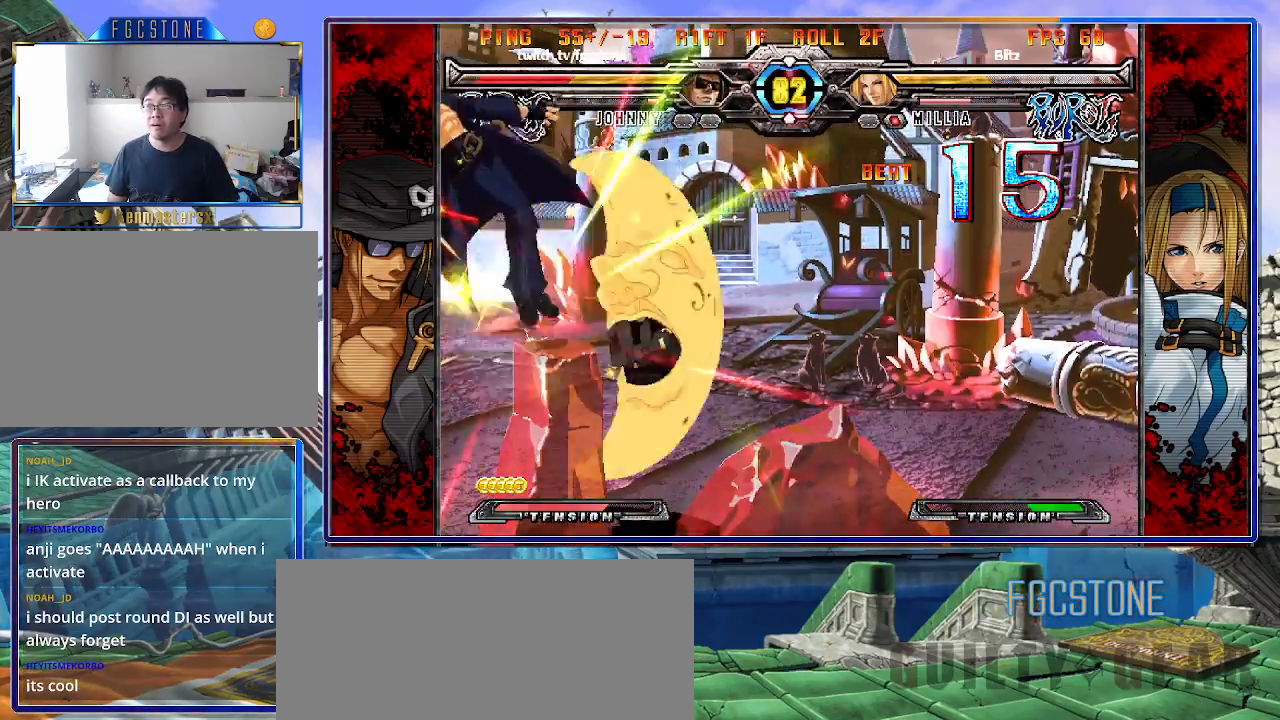
{"buttons": ["K", "S"], "left_stick": "right", "events": [[17, "K", "down"], [67, "S", "up"], [117, "S", "down"], [150, "K", "up"], [167, "K", "down"], [217, "S", "up"], [283, "K", "up"], [283, "S", "down"], [350, "K", "down"], [383, "S", "up"], [417, "S", "down"], [450, "K", "up"], [500, "K", "down"]]}
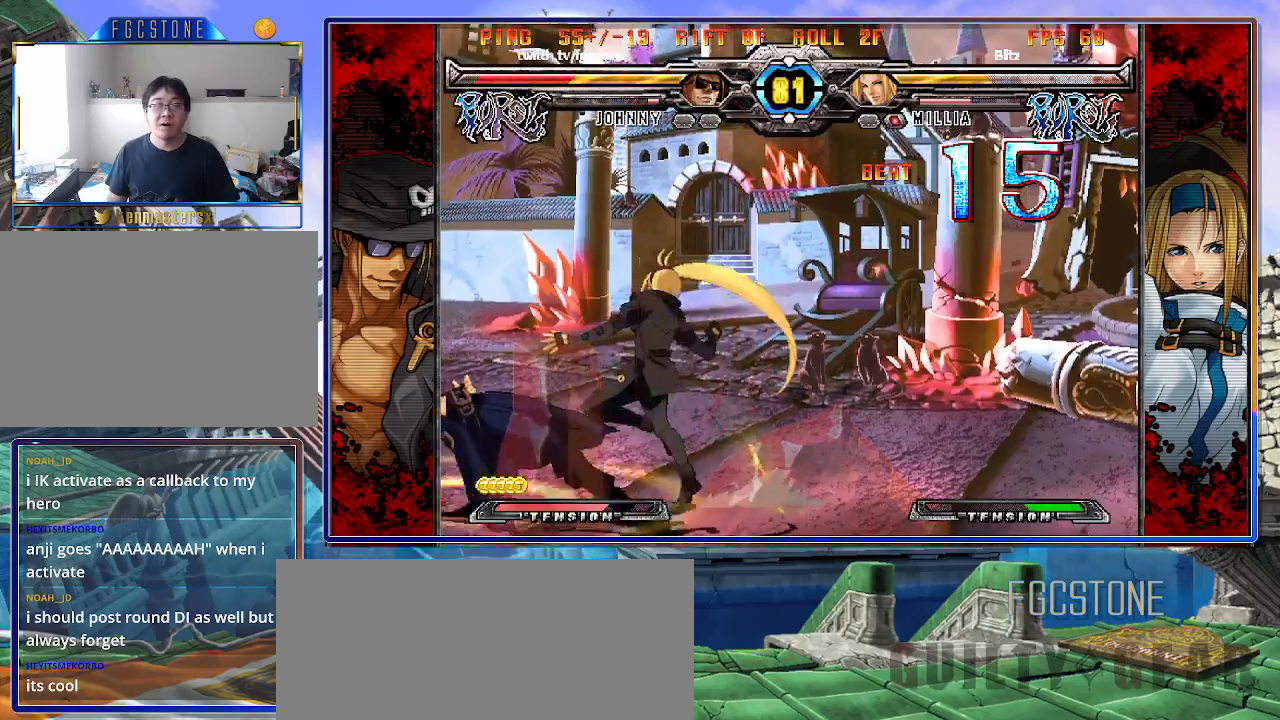
{"buttons": [], "left_stick": "center", "events": [[33, "S", "up"], [67, "S", "down"], [117, "K", "up"], [150, "K", "down"], [167, "S", "up"], [250, "S", "down"], [283, "K", "up"], [417, "S", "up"], [483, "left_stick", "center"]]}
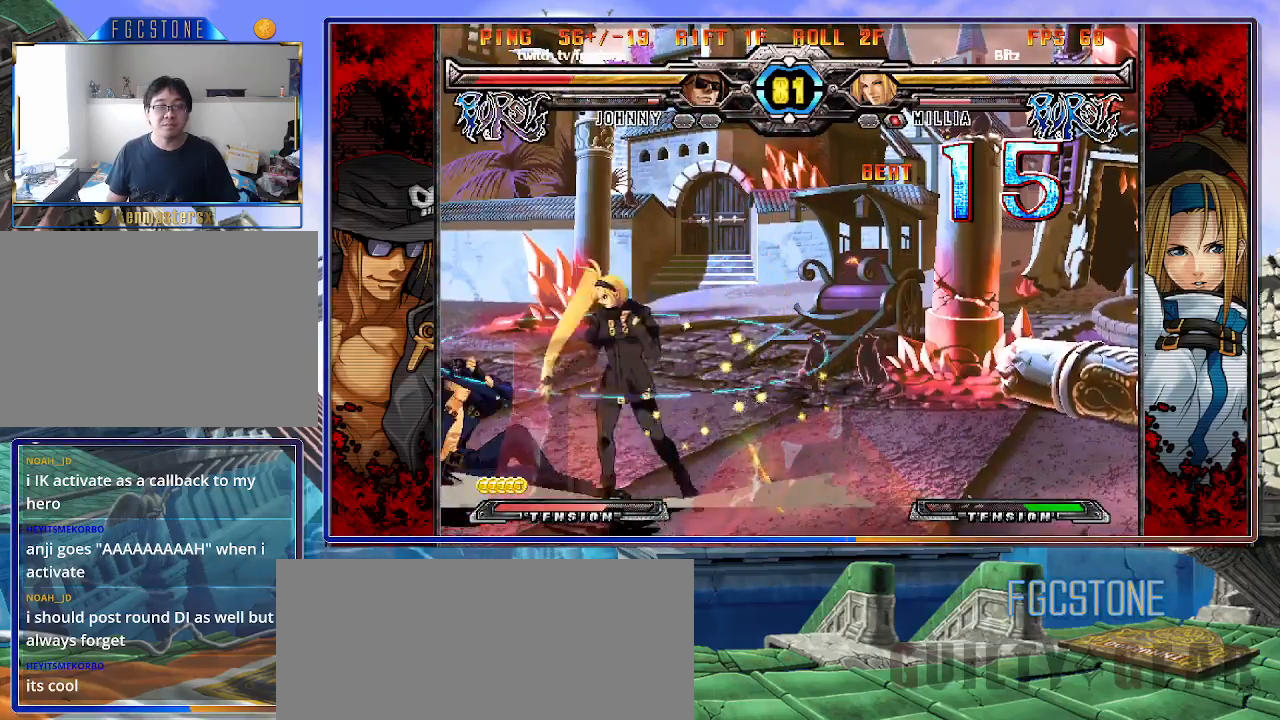
{"buttons": [], "left_stick": "left", "events": [[17, "left_stick", "left"], [150, "left_stick", "down-left"], [317, "left_stick", "left"]]}
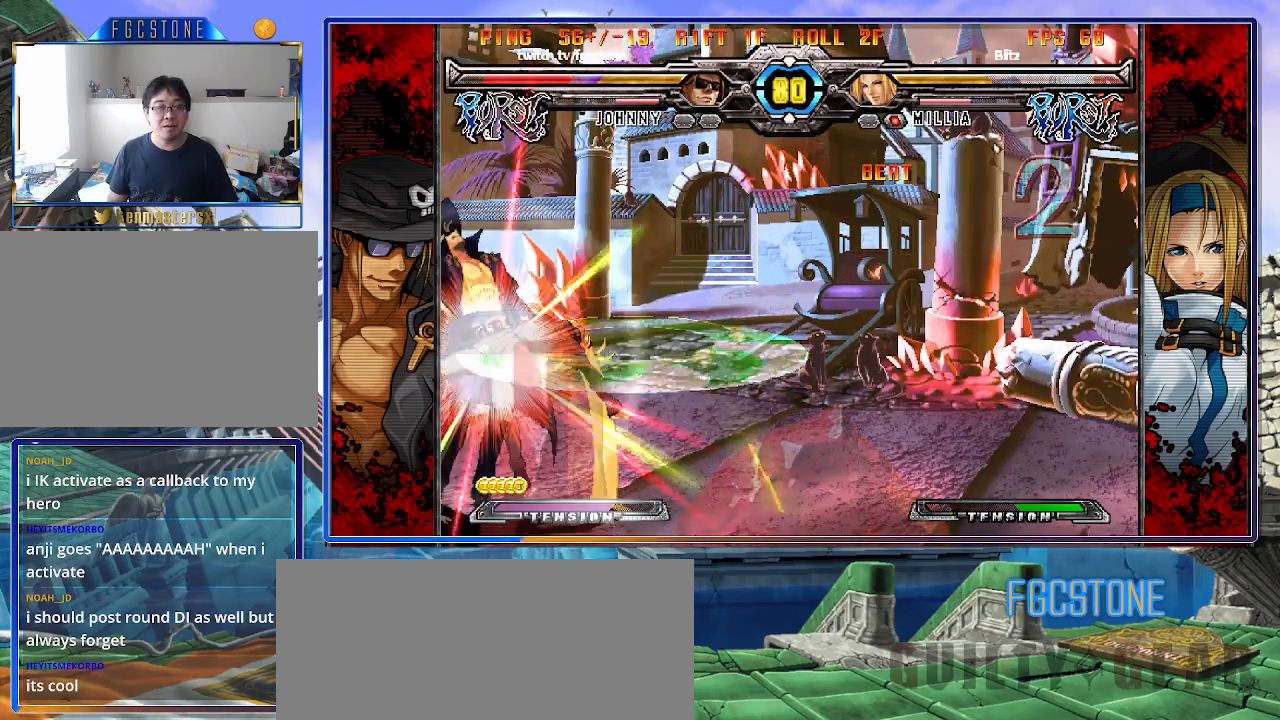
{"buttons": ["HS", "K"], "left_stick": "right", "events": [[283, "left_stick", "down-left"], [450, "K", "down"], [450, "left_stick", "right"], [500, "HS", "down"]]}
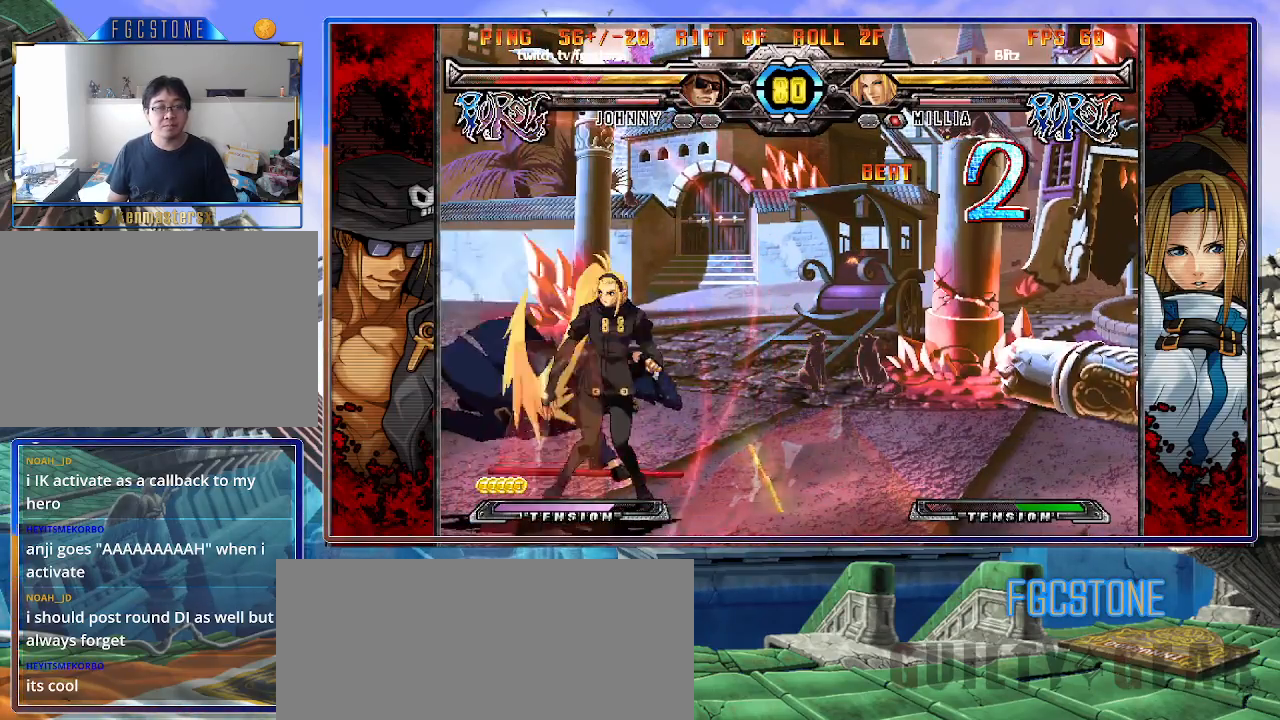
{"buttons": ["HS"], "left_stick": "right", "events": [[33, "K", "up"], [50, "HS", "up"], [133, "HS", "down"], [217, "HS", "up"], [317, "HS", "down"], [417, "HS", "up"], [483, "HS", "down"]]}
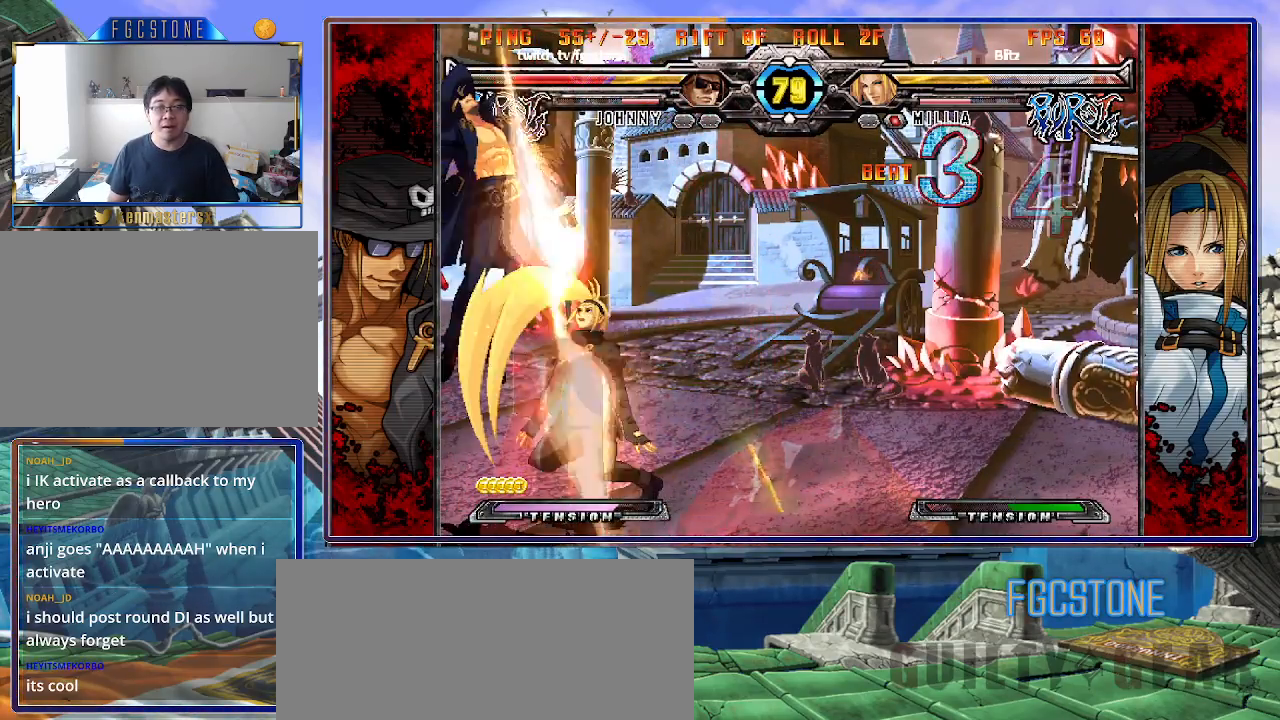
{"buttons": ["S"], "left_stick": "right", "events": [[100, "HS", "up"], [167, "HS", "down"], [317, "HS", "up"], [417, "K", "down"], [450, "S", "down"], [467, "K", "up"]]}
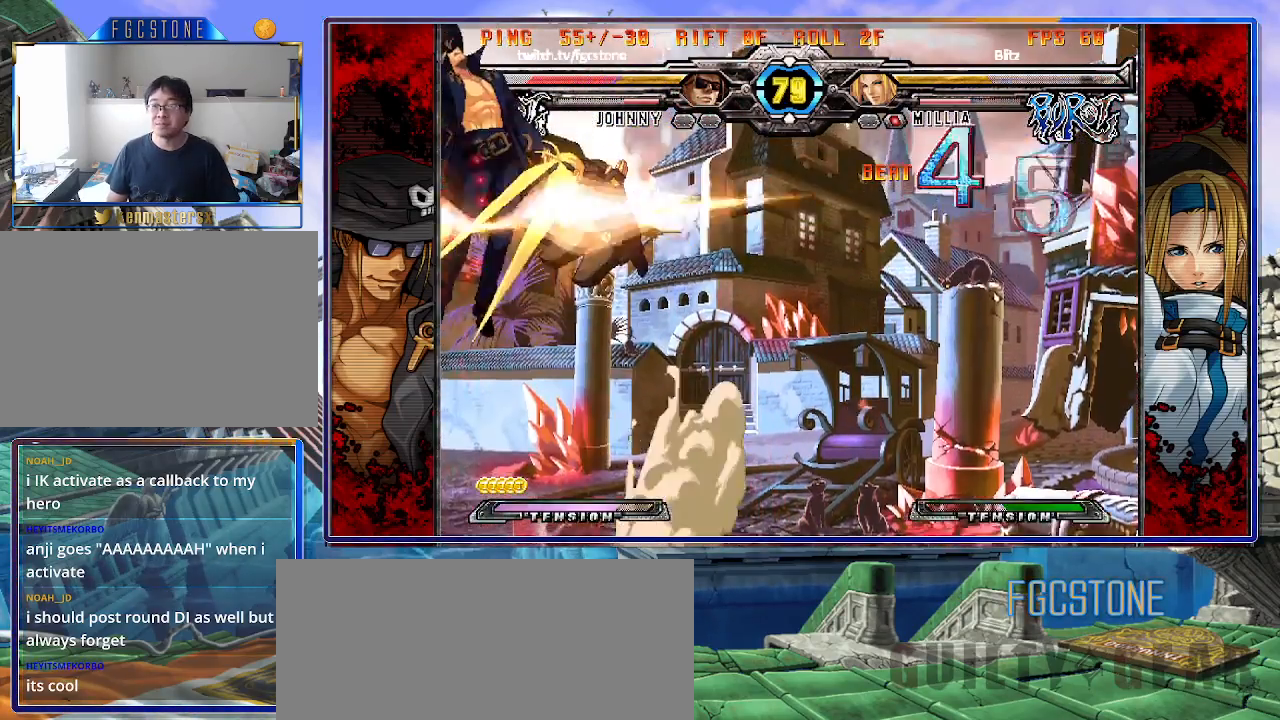
{"buttons": ["S"], "left_stick": "right", "events": [[50, "K", "down"], [50, "S", "up"], [117, "S", "down"], [150, "K", "up"], [217, "K", "down"], [217, "S", "up"], [267, "S", "down"], [317, "K", "up"], [350, "K", "down"], [383, "S", "up"], [450, "S", "down"], [483, "K", "up"]]}
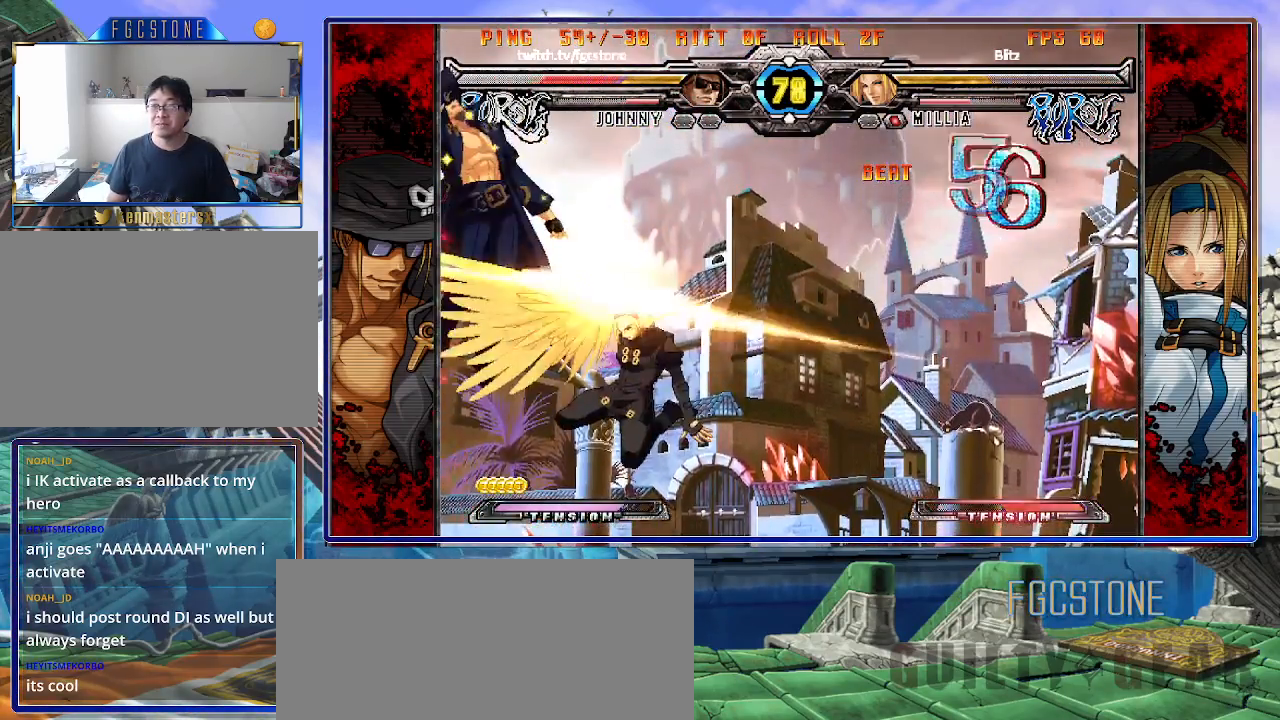
{"buttons": ["S"], "left_stick": "right", "events": [[33, "K", "down"], [67, "S", "up"], [117, "S", "down"], [133, "K", "up"], [217, "K", "down"], [233, "S", "up"], [300, "K", "up"], [300, "S", "down"], [367, "K", "down"], [400, "S", "up"], [450, "S", "down"], [483, "K", "up"]]}
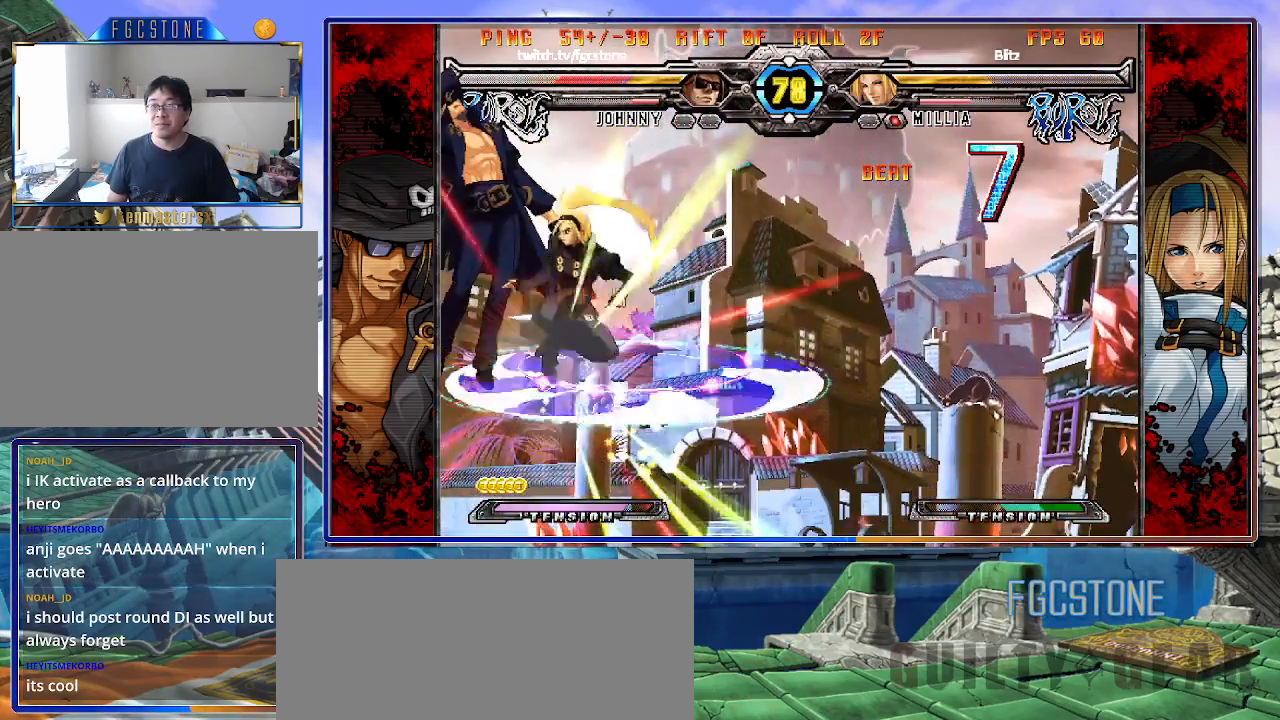
{"buttons": ["K", "S"], "left_stick": "right", "events": [[33, "K", "down"], [33, "S", "up"], [117, "K", "up"], [117, "S", "down"], [183, "K", "down"], [200, "S", "up"], [267, "K", "up"], [267, "S", "down"], [350, "K", "down"], [383, "S", "up"], [417, "S", "down"], [433, "K", "up"], [500, "K", "down"]]}
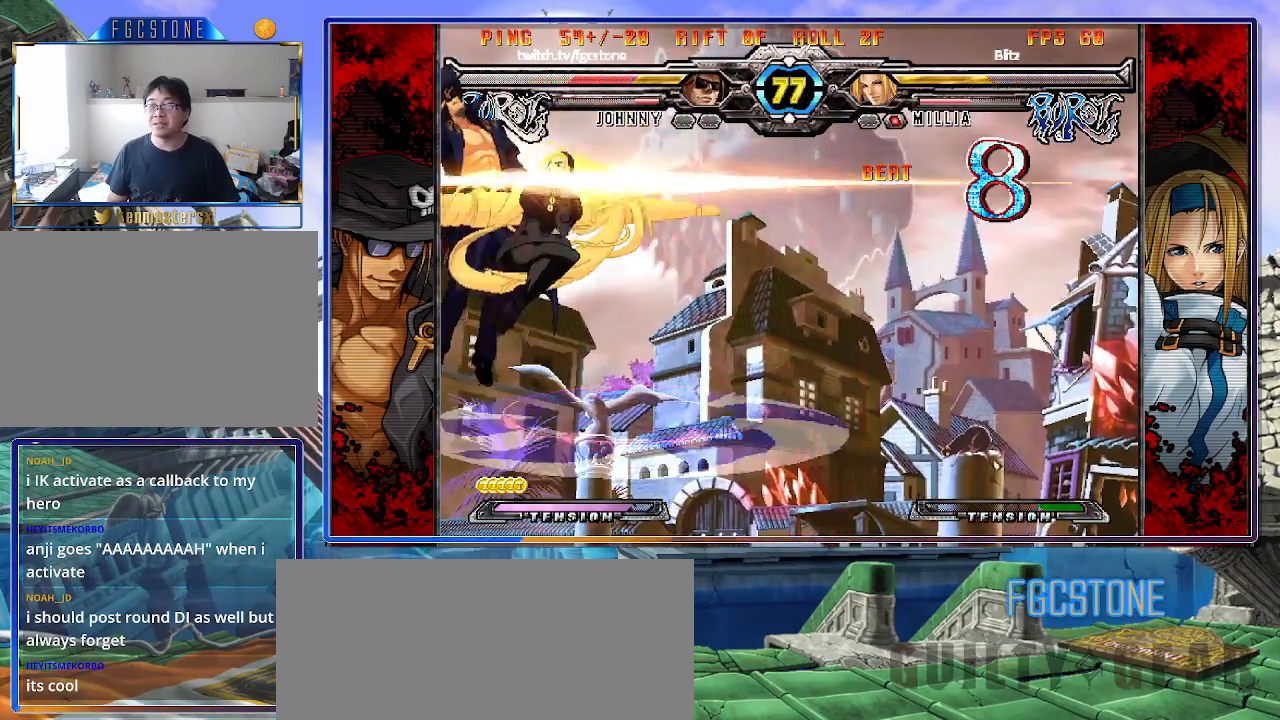
{"buttons": ["K"], "left_stick": "right", "events": [[33, "S", "up"], [83, "S", "down"], [117, "K", "up"], [150, "K", "down"], [183, "S", "up"], [250, "S", "down"], [283, "K", "up"], [317, "K", "down"], [367, "S", "up"], [400, "S", "down"], [433, "K", "up"], [450, "K", "down"], [500, "S", "up"]]}
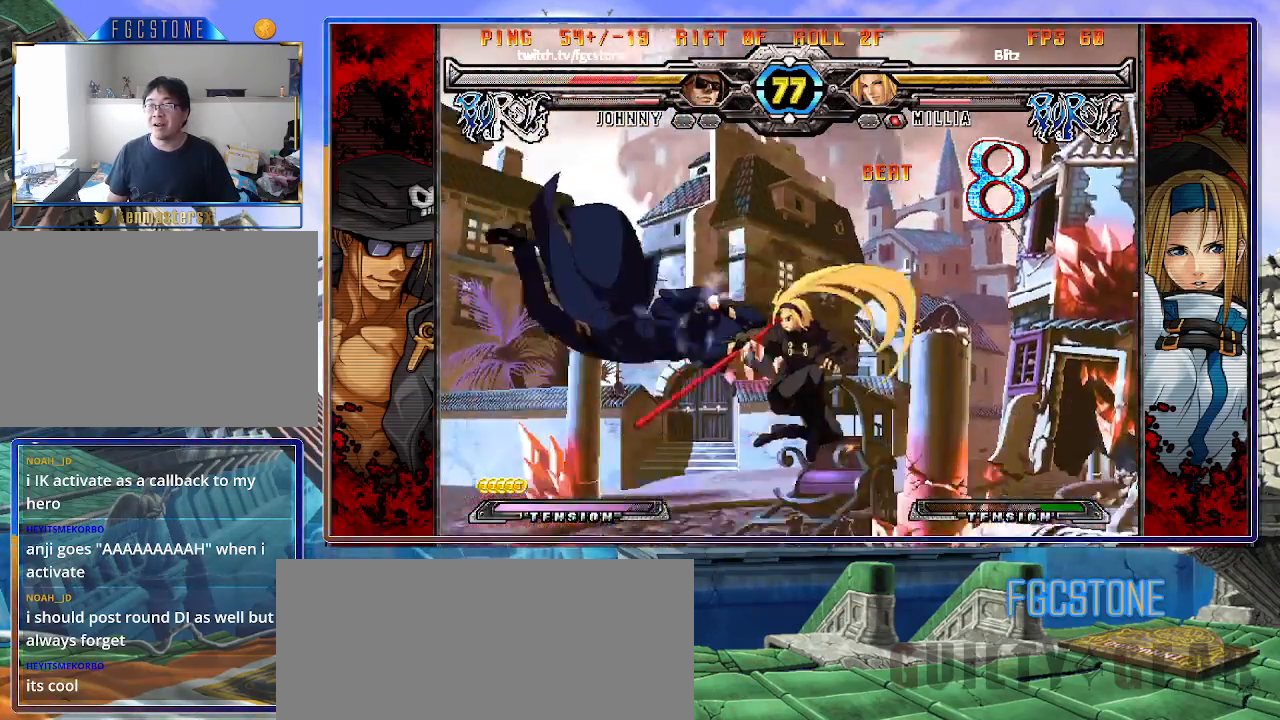
{"buttons": ["K"], "left_stick": "right", "events": [[67, "S", "down"], [83, "K", "up"], [117, "K", "down"], [150, "S", "up"], [217, "S", "down"], [233, "K", "up"], [283, "K", "down"], [333, "S", "up"], [383, "S", "down"], [400, "K", "up"], [450, "K", "down"], [483, "S", "up"]]}
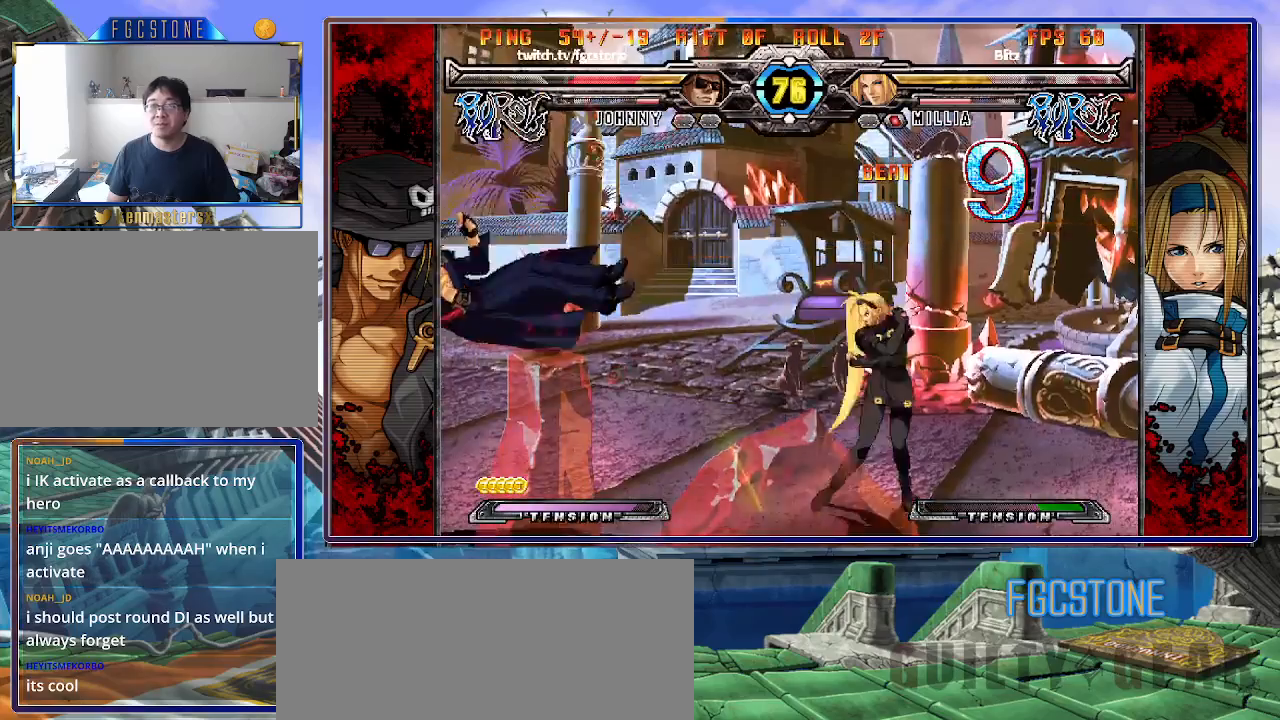
{"buttons": ["K"], "left_stick": "right", "events": [[50, "S", "down"], [83, "K", "up"], [133, "K", "down"], [233, "K", "up"], [283, "K", "down"], [317, "S", "up"], [383, "K", "up"], [383, "S", "down"], [450, "K", "down"], [483, "S", "up"]]}
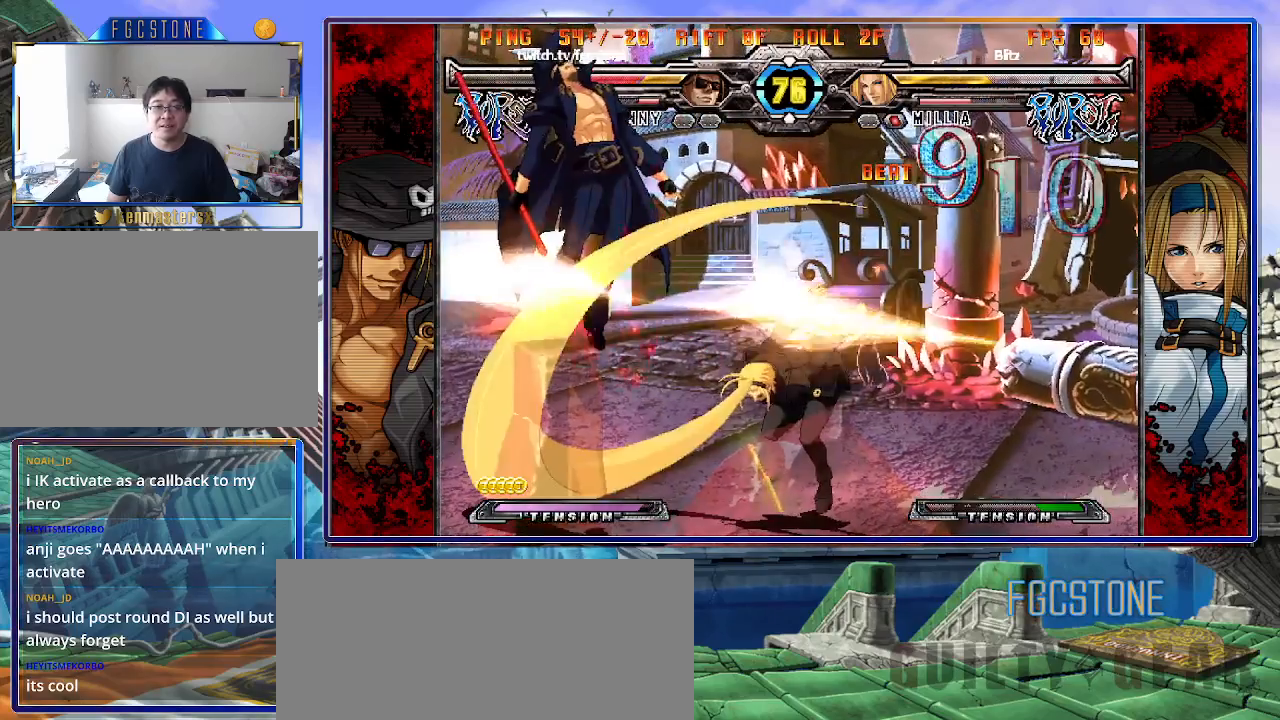
{"buttons": ["K"], "left_stick": "right", "events": [[50, "S", "down"], [67, "K", "up"], [150, "K", "down"], [183, "S", "up"], [200, "S", "down"], [250, "K", "up"], [317, "K", "down"], [350, "S", "up"], [383, "K", "up"], [383, "S", "down"], [467, "K", "down"], [467, "S", "up"]]}
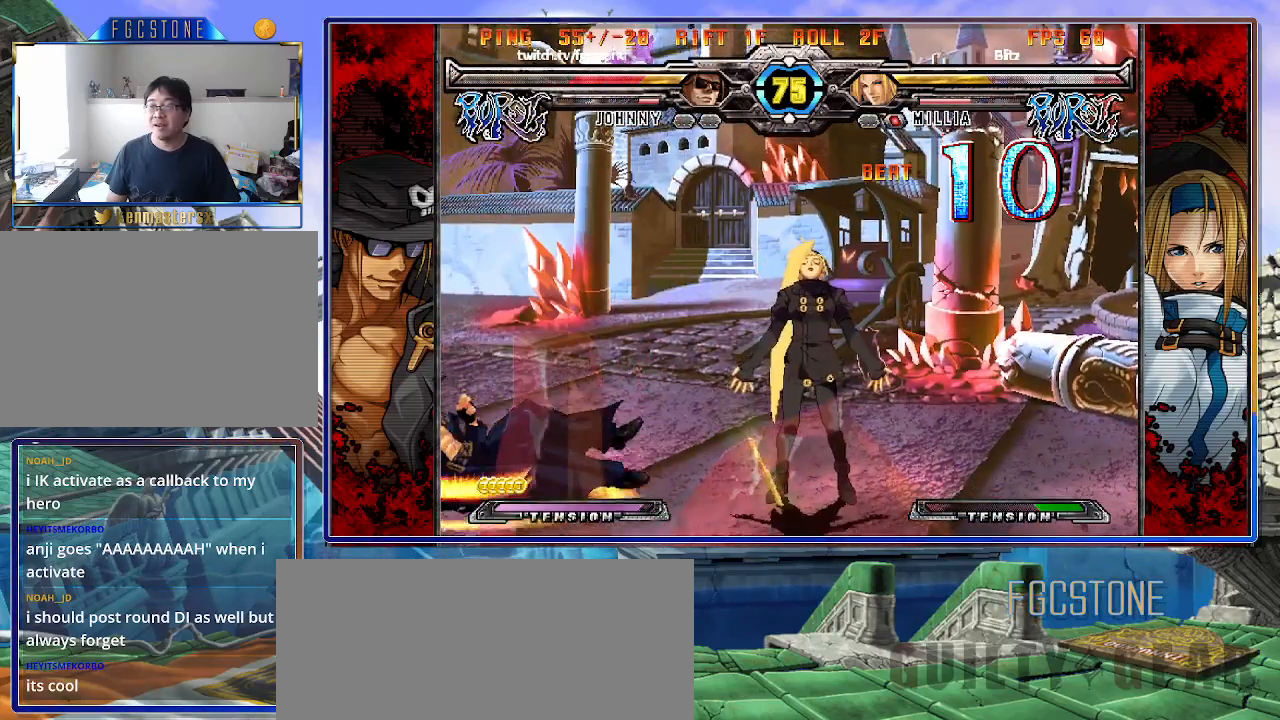
{"buttons": [], "left_stick": "left", "events": [[50, "S", "down"], [67, "K", "up"], [117, "K", "down"], [150, "S", "up"], [217, "S", "down"], [250, "K", "up"], [267, "left_stick", "left"], [300, "S", "up"]]}
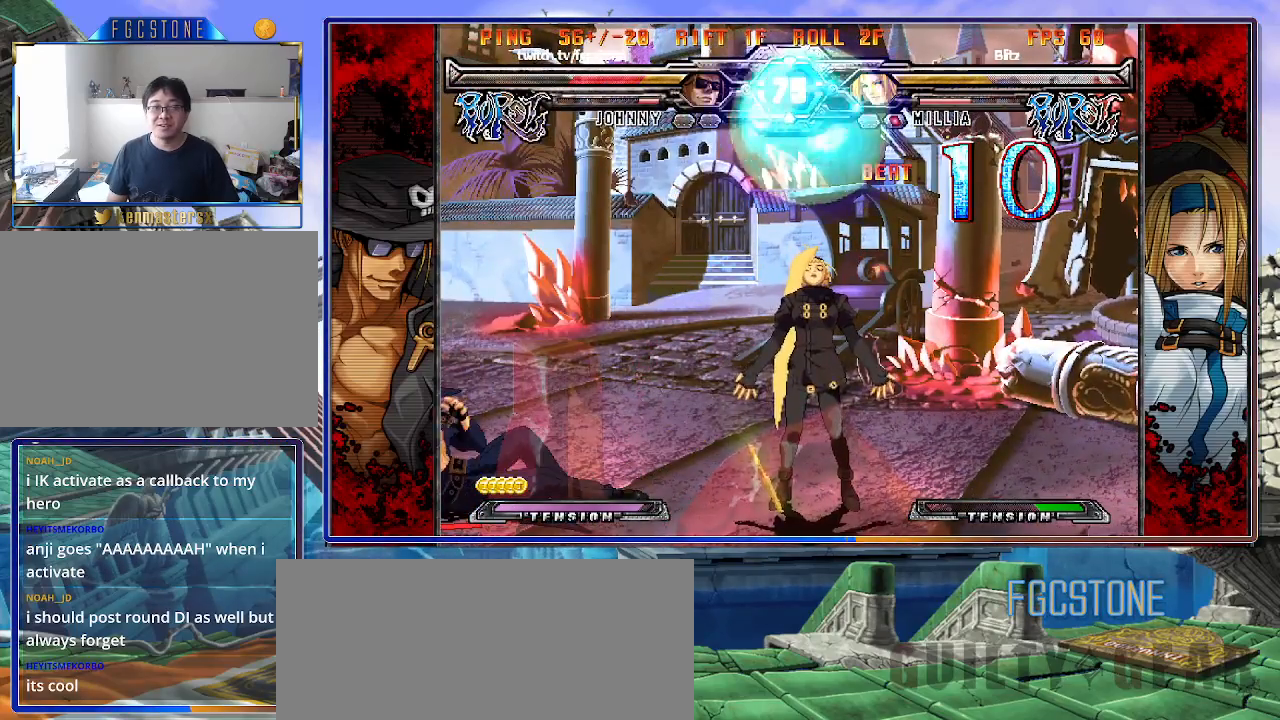
{"buttons": [], "left_stick": "down-left", "events": [[183, "left_stick", "down-left"]]}
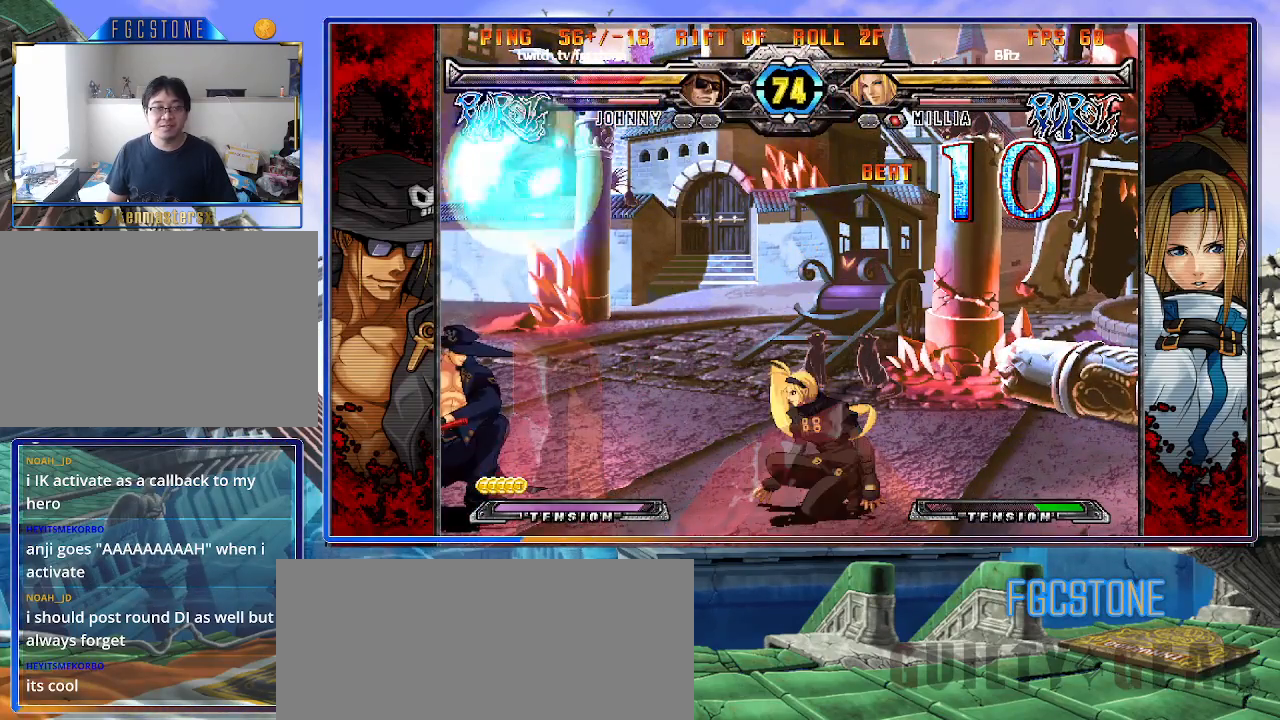
{"buttons": [], "left_stick": "down-left", "events": []}
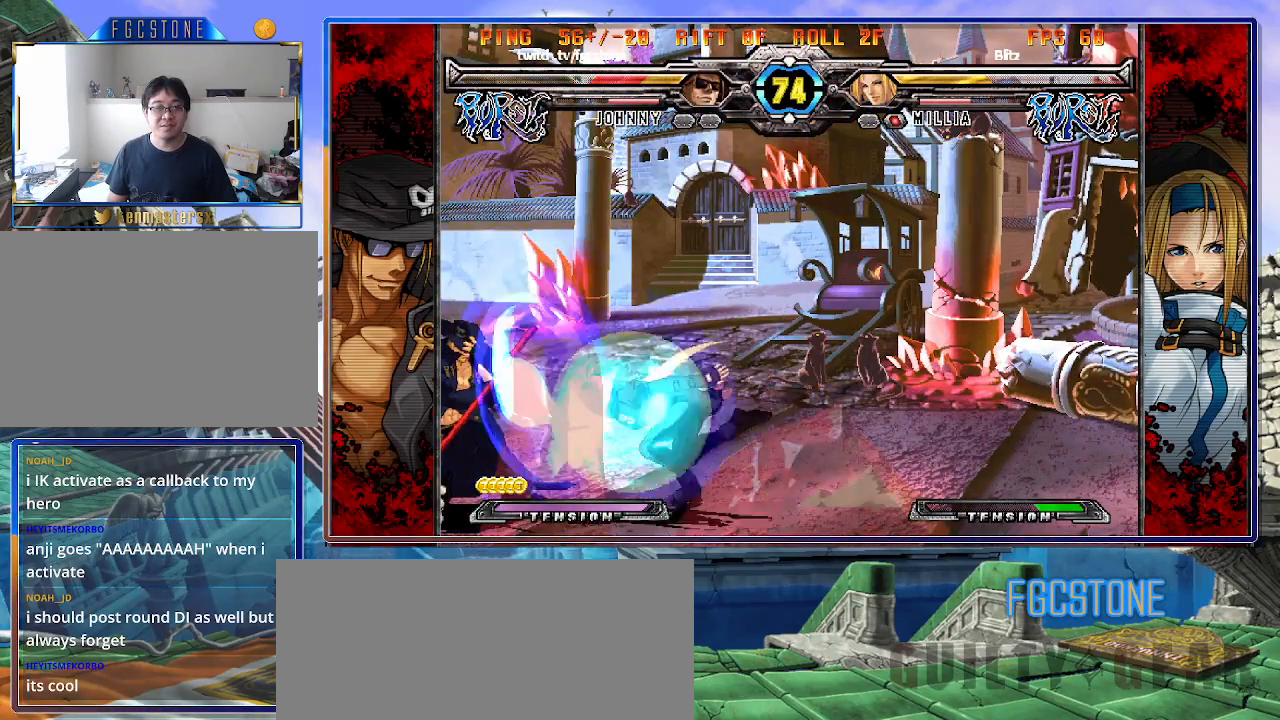
{"buttons": [], "left_stick": "left", "events": [[317, "left_stick", "left"]]}
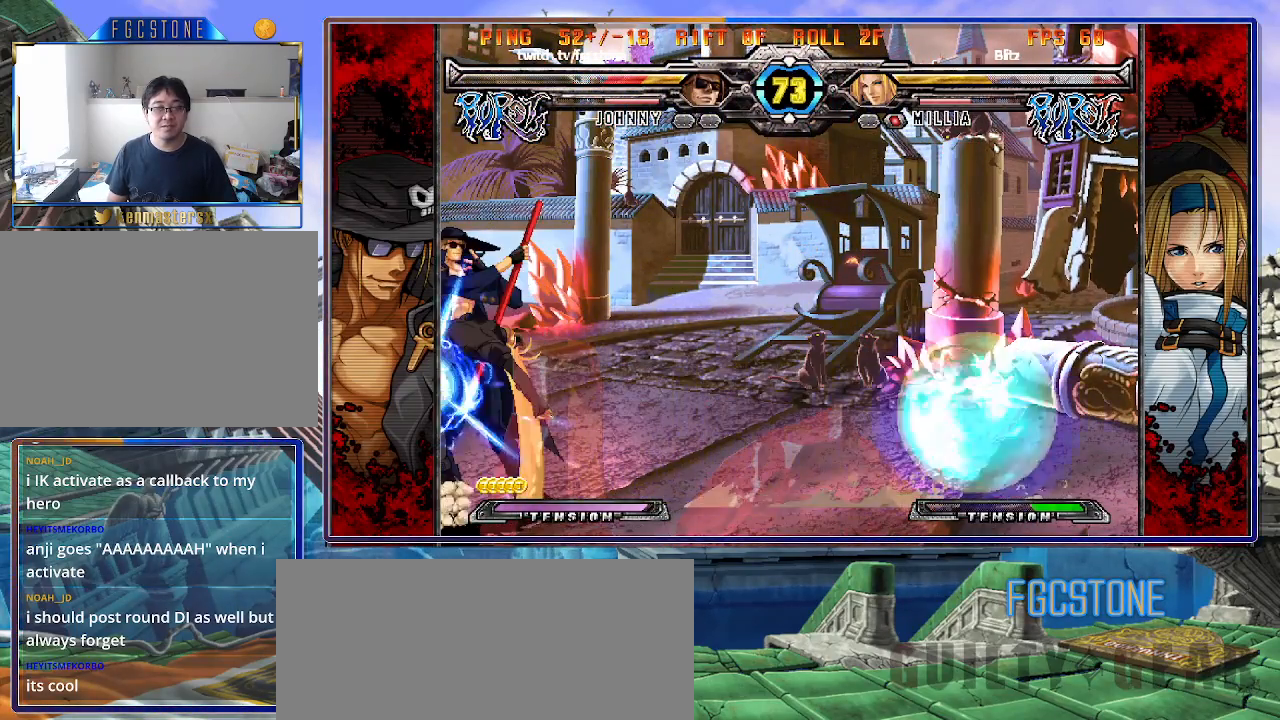
{"buttons": [], "left_stick": "down-left", "events": [[283, "left_stick", "down-left"]]}
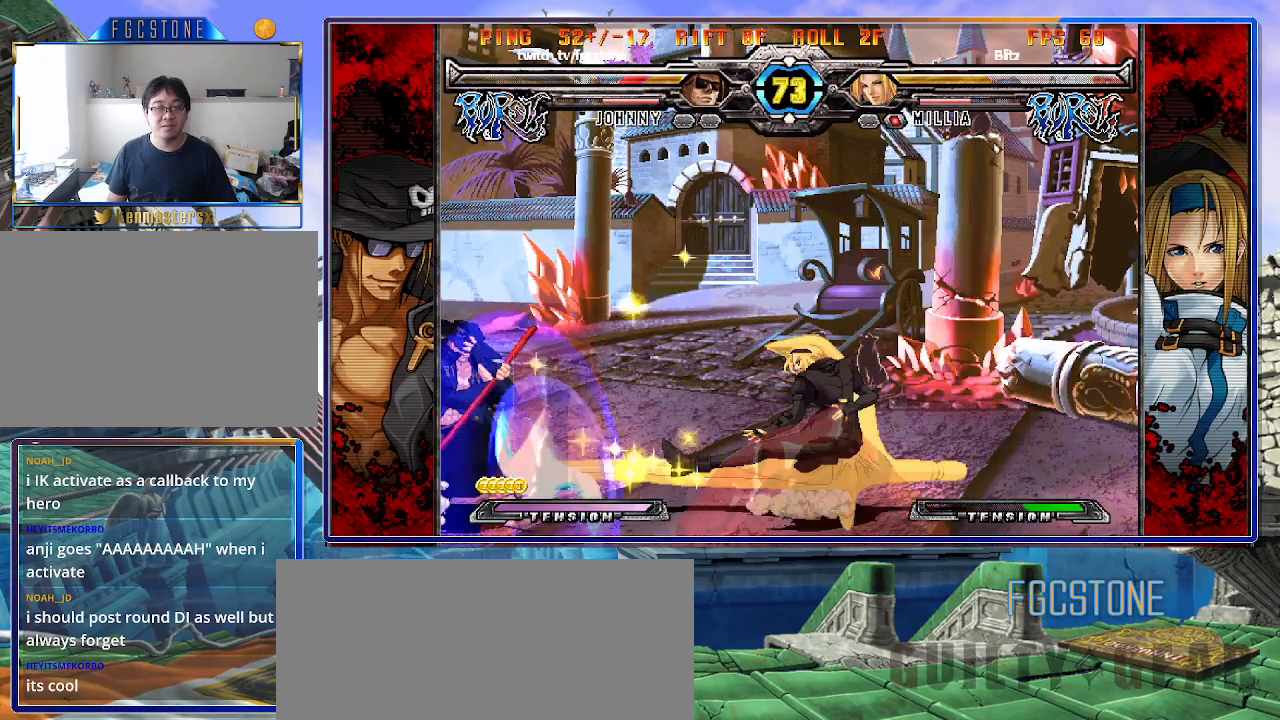
{"buttons": [], "left_stick": "down-right", "events": [[17, "left_stick", "left"], [117, "left_stick", "down-left"], [483, "left_stick", "down-right"]]}
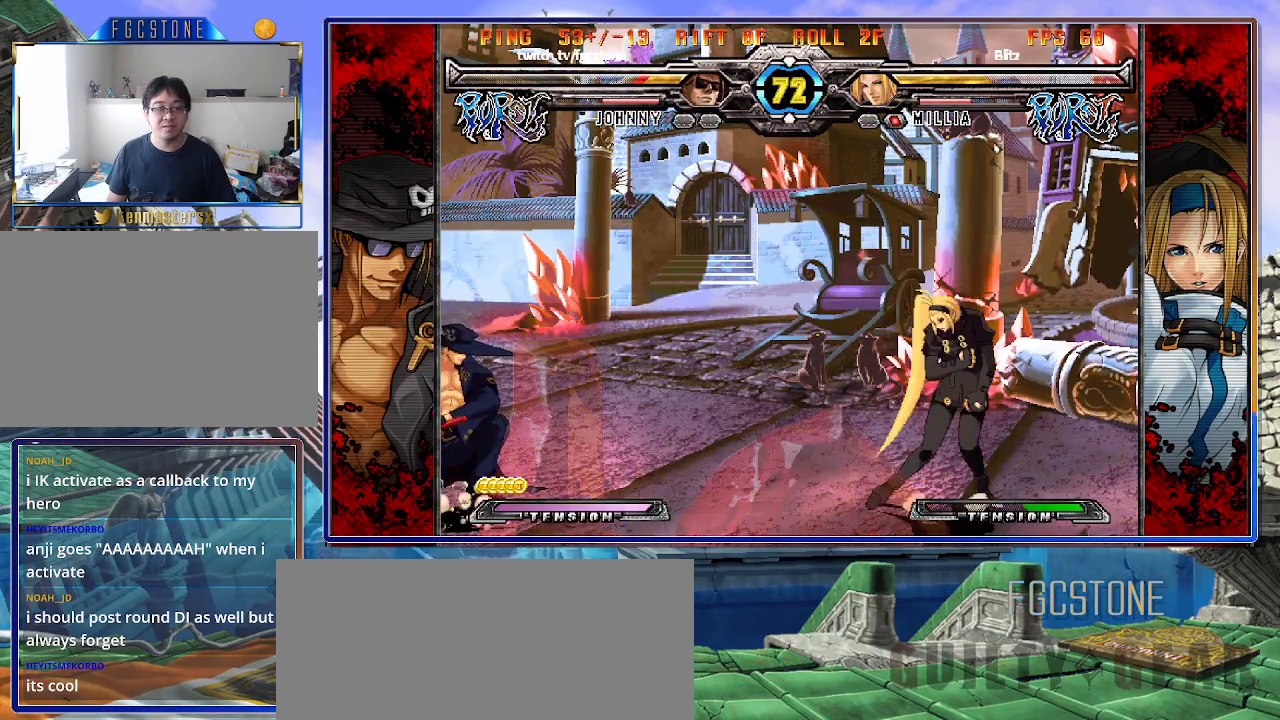
{"buttons": ["K"], "left_stick": "right", "events": [[83, "K", "down"], [83, "left_stick", "up-right"], [133, "left_stick", "down-right"], [200, "left_stick", "down-left"], [317, "left_stick", "center"], [450, "left_stick", "right"]]}
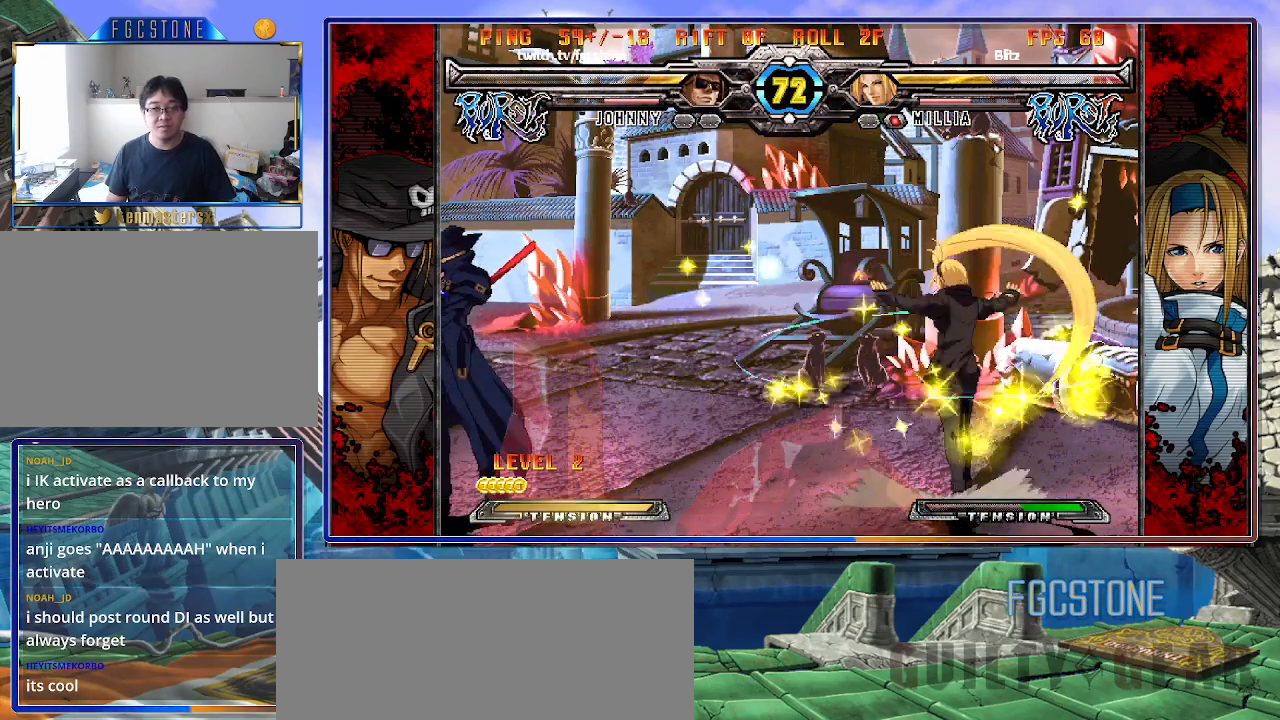
{"buttons": ["K"], "left_stick": "left", "events": [[33, "left_stick", "center"], [117, "left_stick", "right"], [283, "left_stick", "down"], [400, "left_stick", "left"]]}
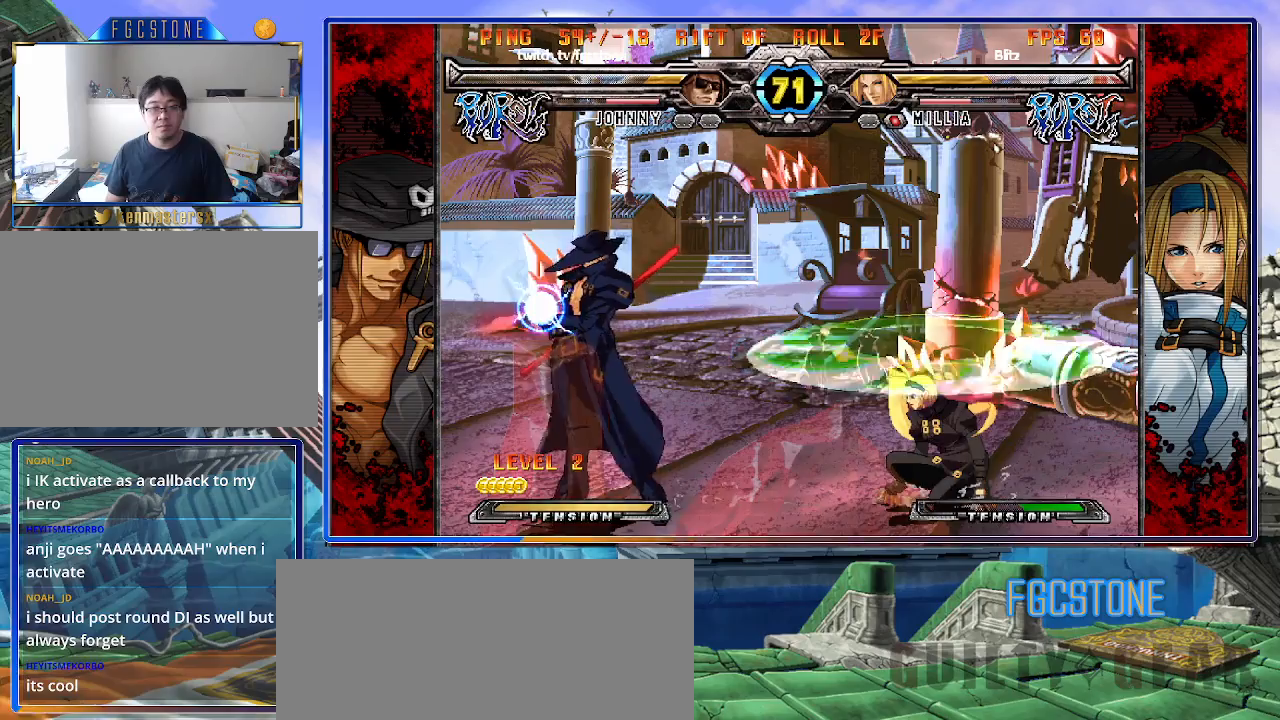
{"buttons": ["K"], "left_stick": "left", "events": [[283, "left_stick", "down-right"], [333, "left_stick", "down-left"], [433, "left_stick", "left"]]}
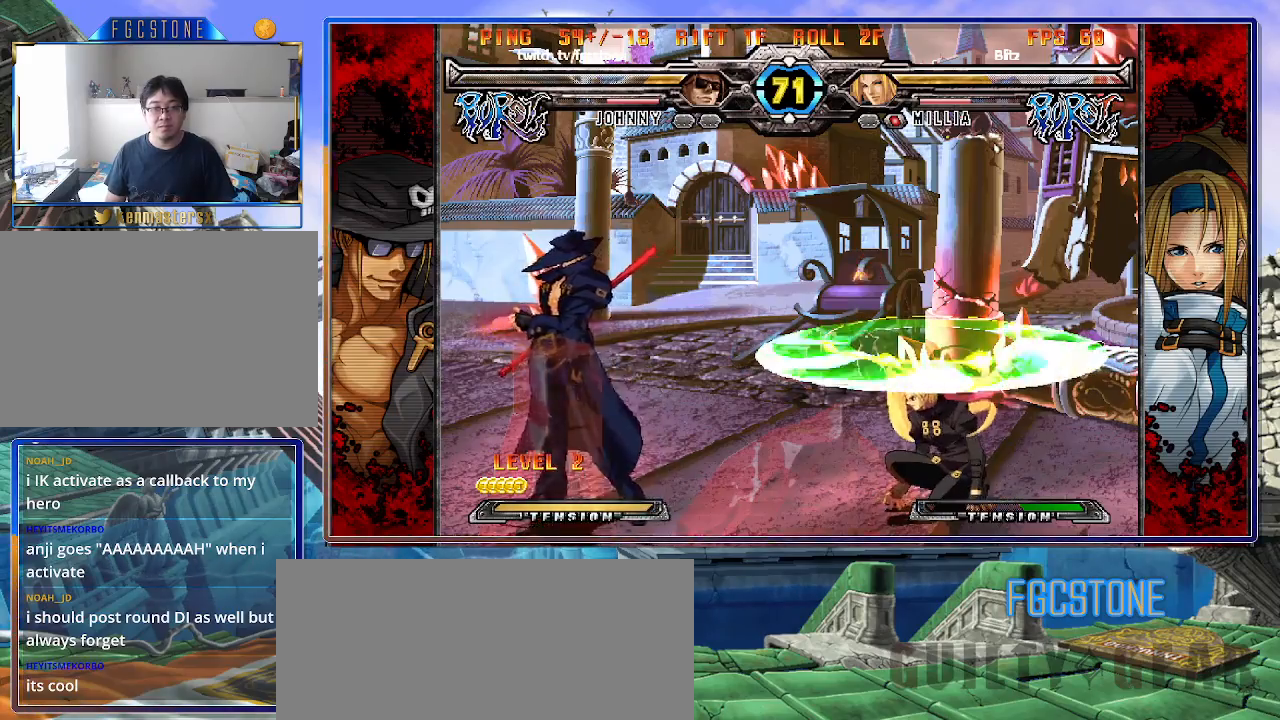
{"buttons": [], "left_stick": "right", "events": [[17, "D", "down"], [83, "left_stick", "center"], [117, "D", "up"], [117, "K", "up"], [200, "HS", "down"], [200, "K", "down"], [200, "S", "down"], [233, "K", "up"], [233, "S", "up"], [250, "HS", "up"], [350, "K", "down"], [417, "K", "up"], [417, "left_stick", "right"]]}
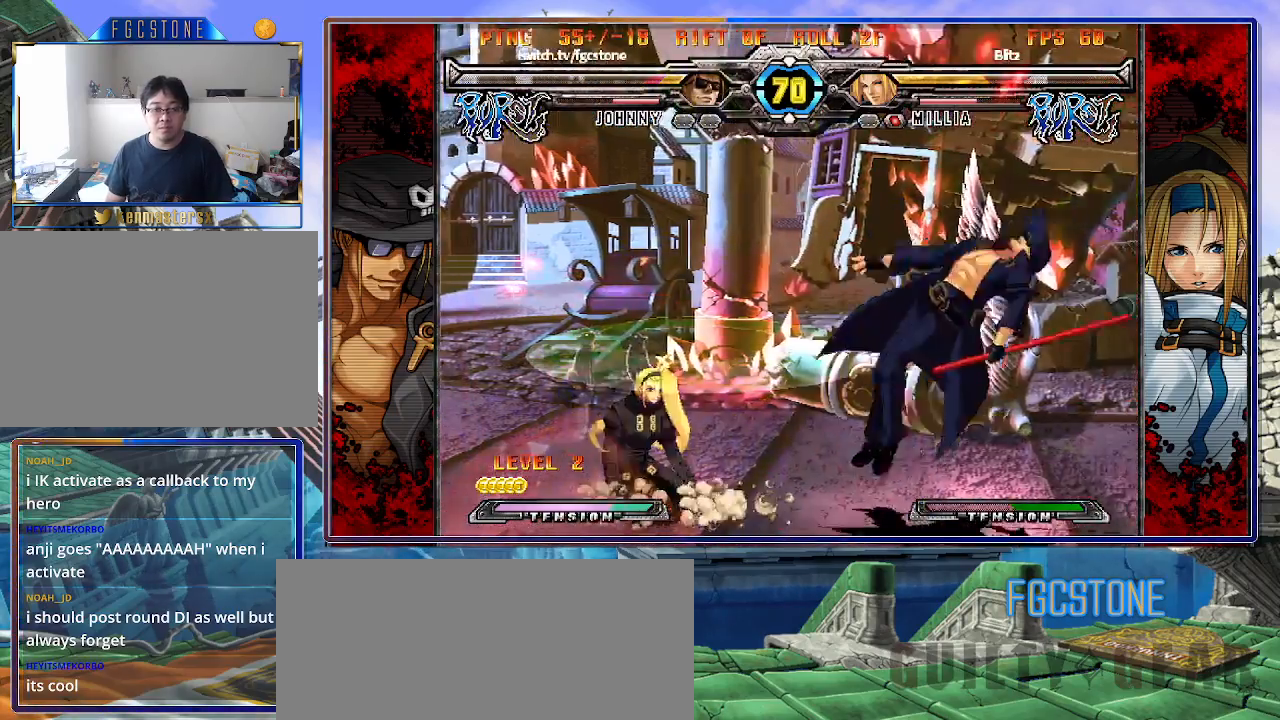
{"buttons": [], "left_stick": "right", "events": [[50, "HS", "down"], [100, "HS", "up"], [217, "HS", "down"], [300, "HS", "up"], [383, "HS", "down"], [500, "HS", "up"]]}
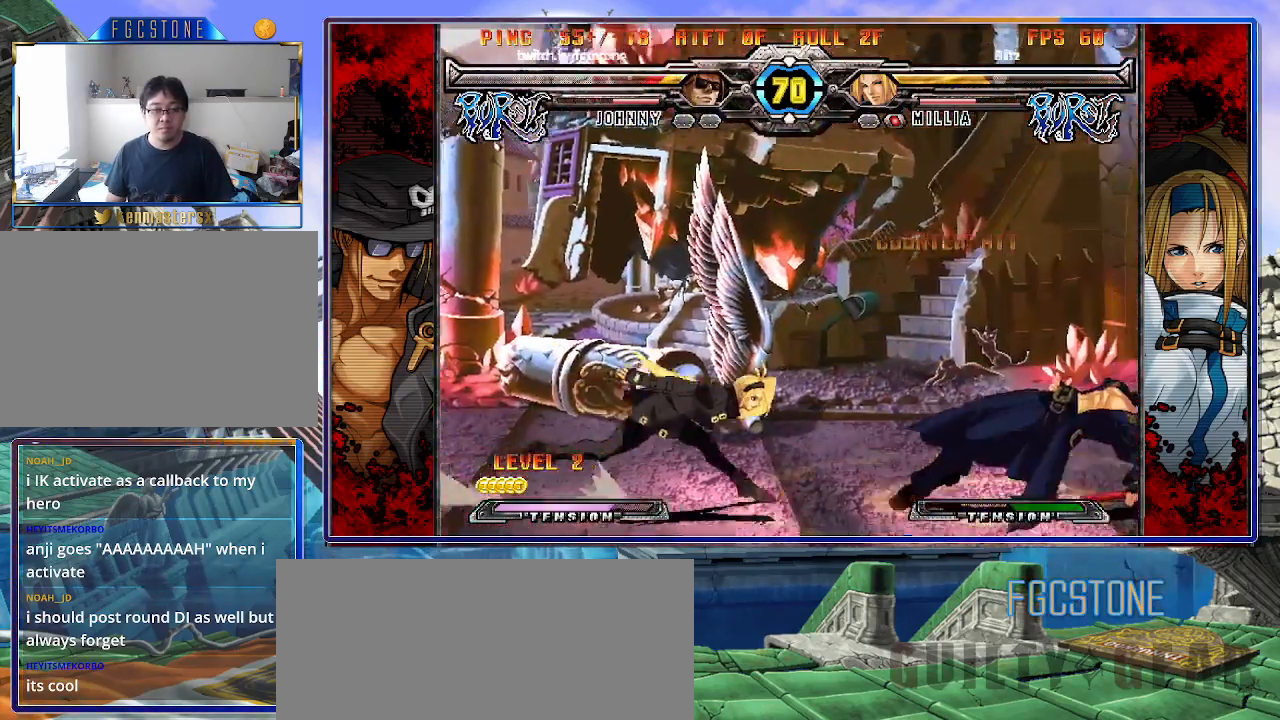
{"buttons": [], "left_stick": "center", "events": [[33, "HS", "down"], [167, "HS", "up"], [217, "HS", "down"], [367, "HS", "up"], [383, "left_stick", "center"]]}
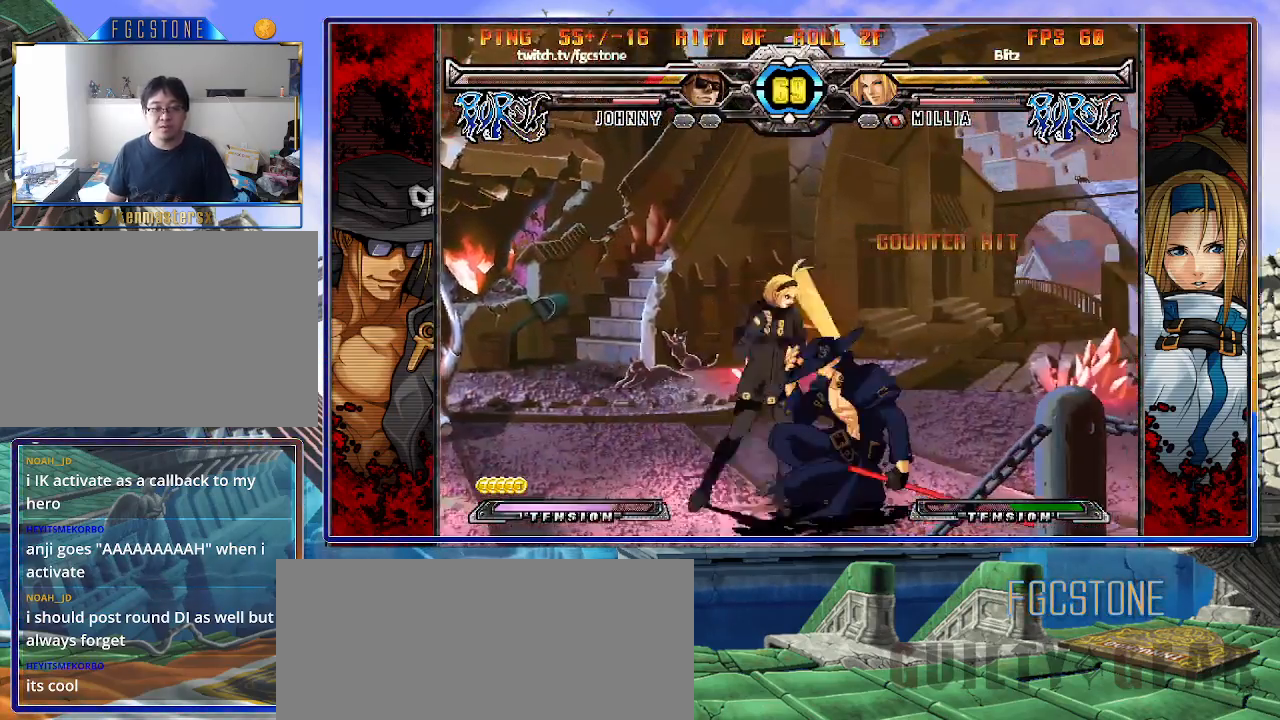
{"buttons": [], "left_stick": "right", "events": [[83, "left_stick", "right"], [150, "left_stick", "center"], [217, "left_stick", "right"]]}